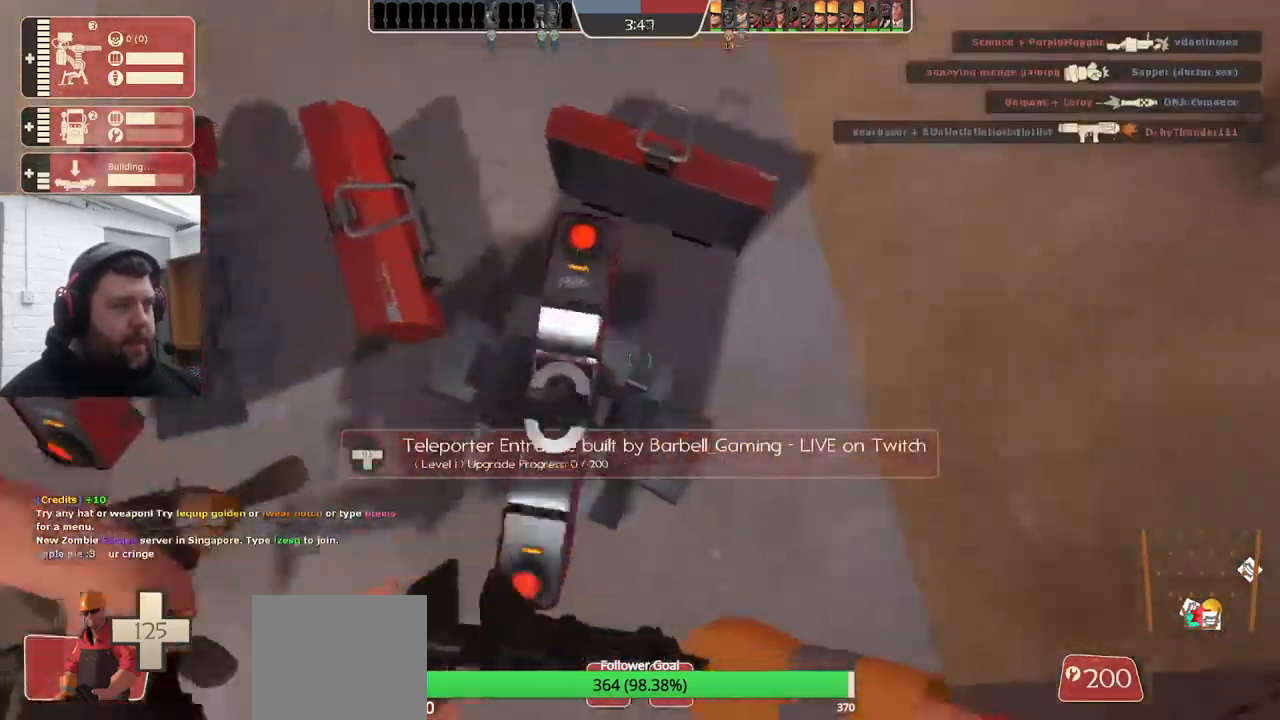
Gameplay with a controller (PlayStation layout); each line is a JSON object with the inputs held at the frame after it. "events" lists button and stick changes between this image and that frame as [ms after this image, input, new state], when the widget could be followed in between. Not read: SELECT.
{"buttons": ["R2"], "left_stick": "center", "right_stick": "center", "events": []}
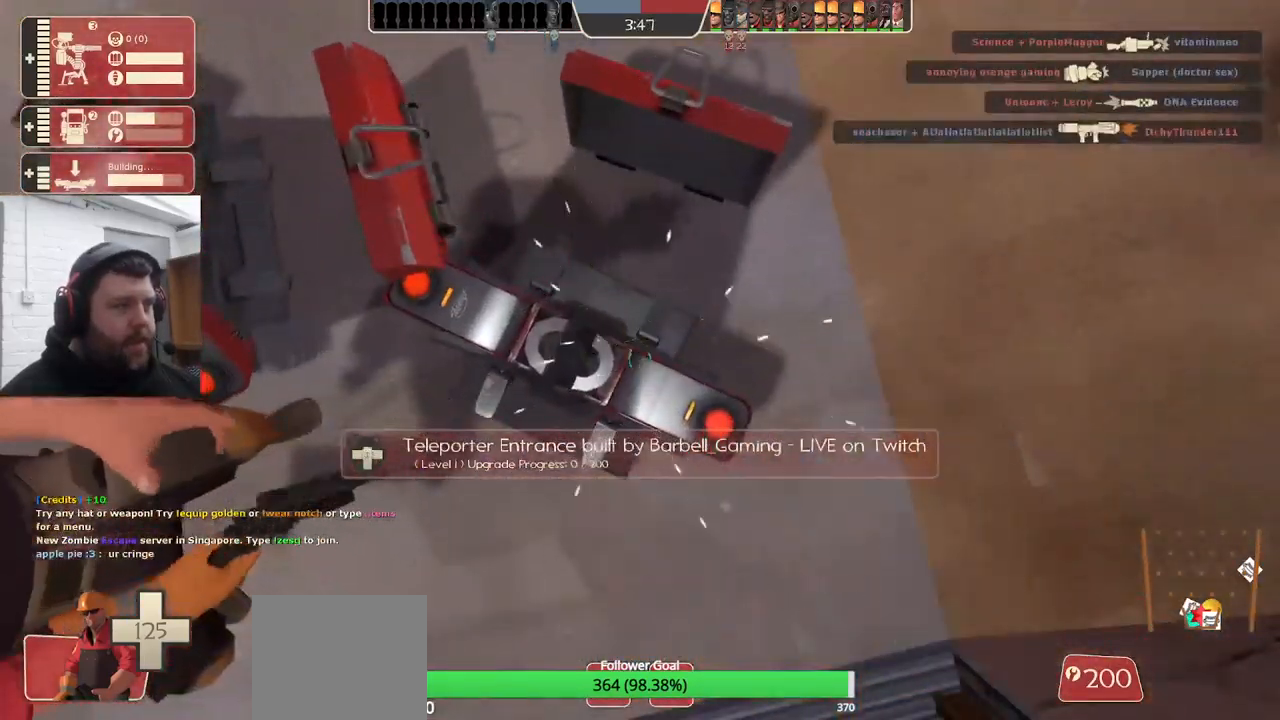
{"buttons": ["R2"], "left_stick": "center", "right_stick": "center", "events": []}
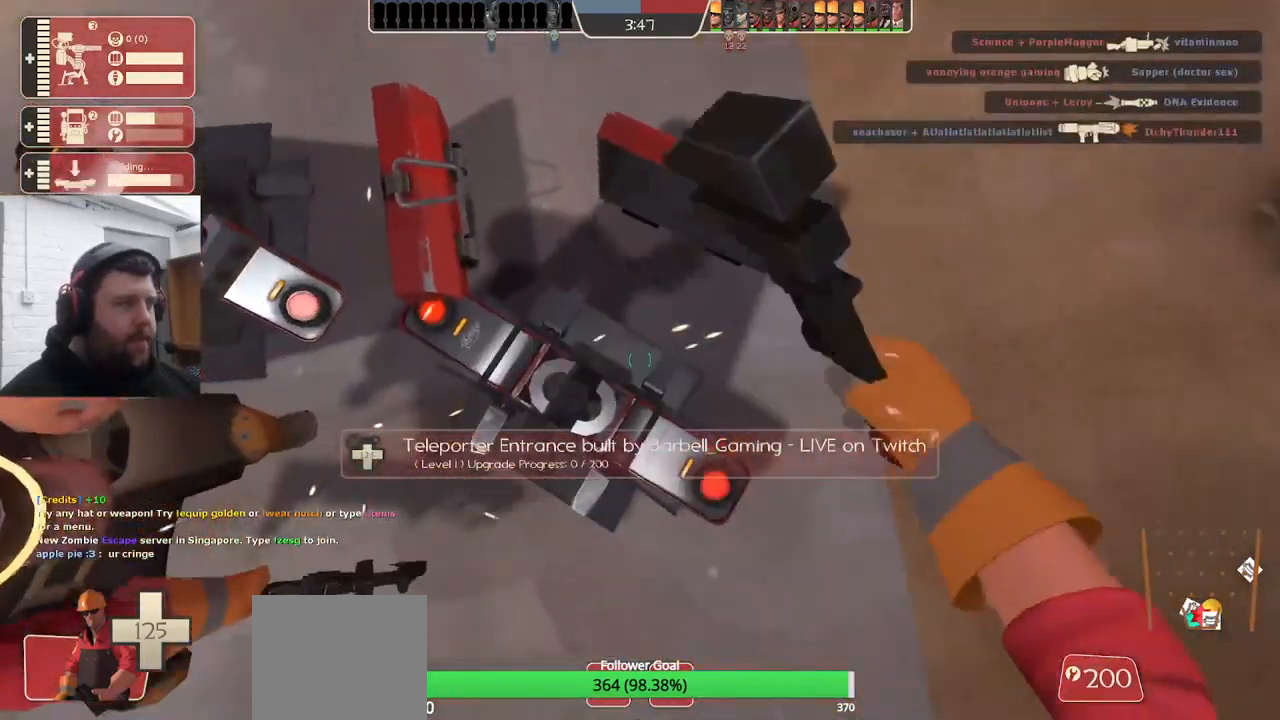
{"buttons": ["R2"], "left_stick": "center", "right_stick": "center", "events": []}
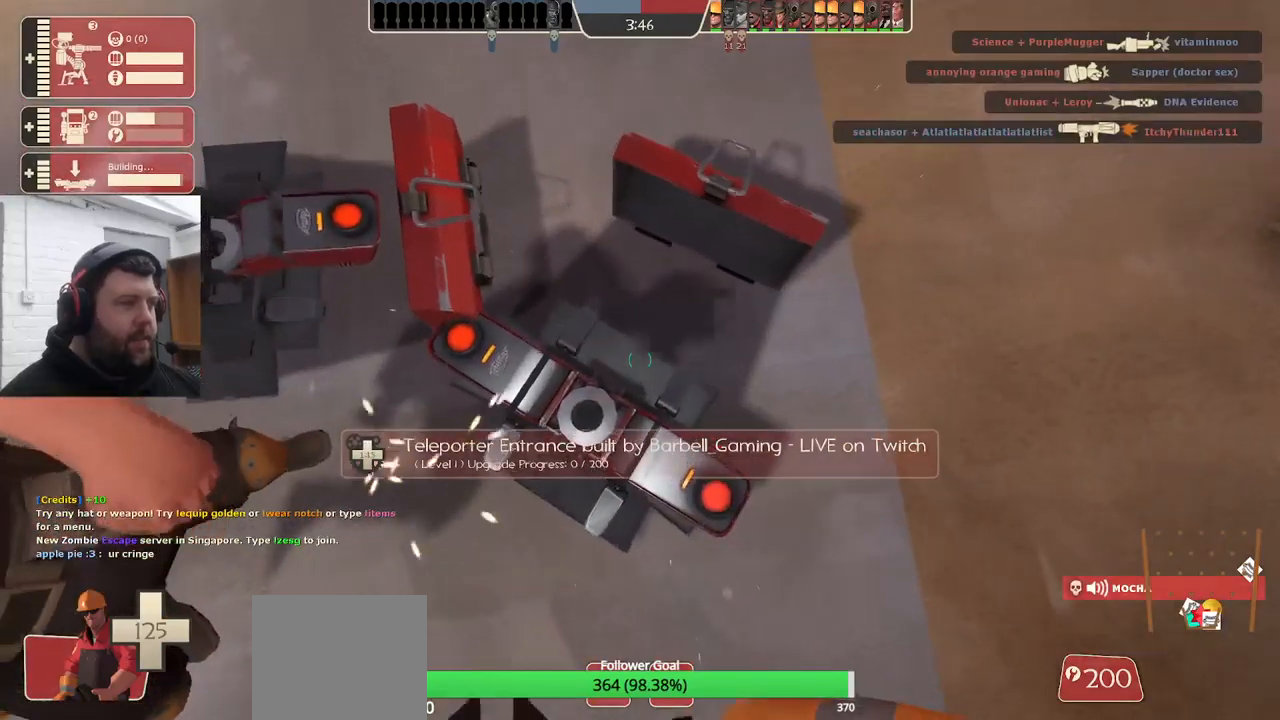
{"buttons": ["R2"], "left_stick": "center", "right_stick": "center", "events": []}
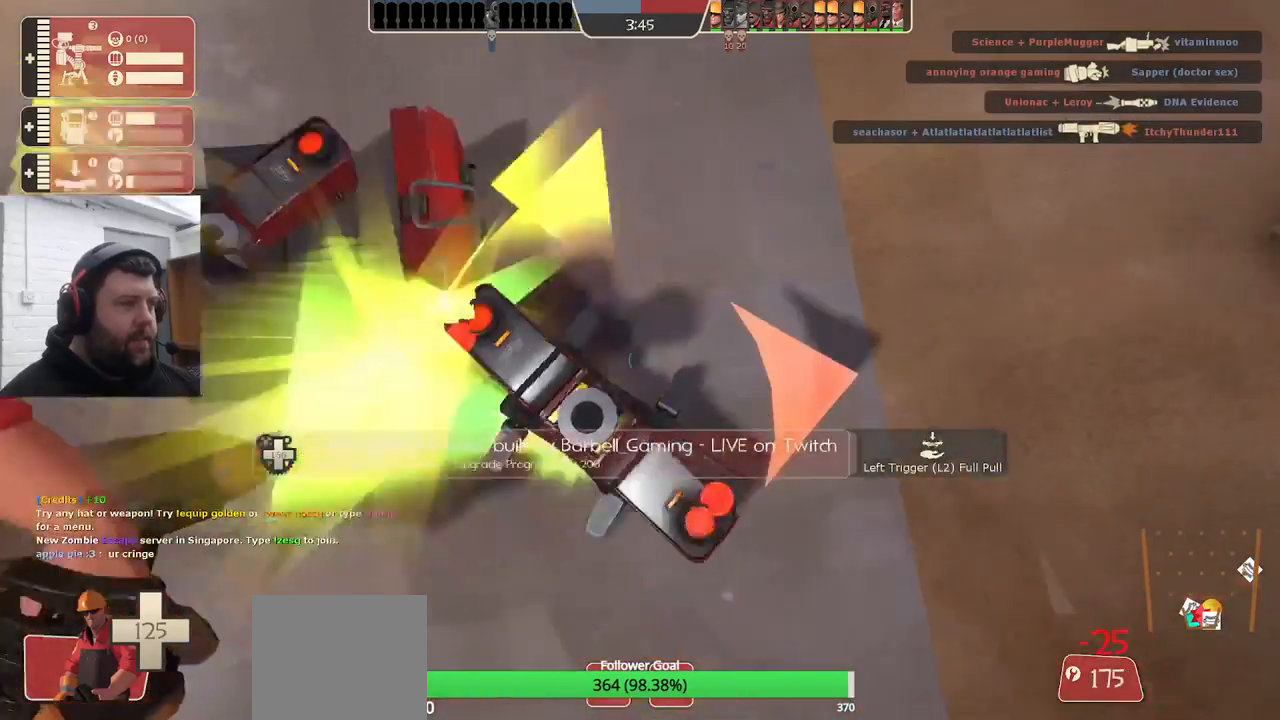
{"buttons": ["R2"], "left_stick": "center", "right_stick": "center", "events": []}
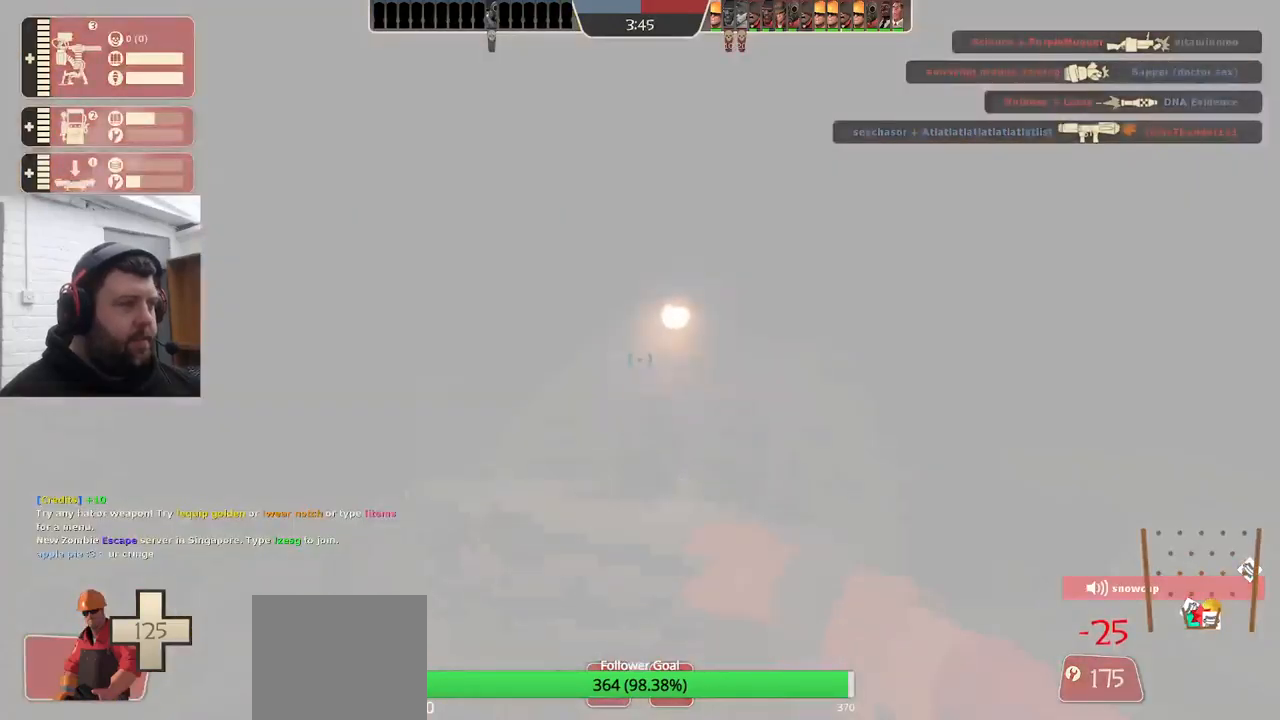
{"buttons": [], "left_stick": "up", "right_stick": "left", "events": [[17, "R2", "up"], [100, "left_stick", "up"], [433, "right_stick", "left"]]}
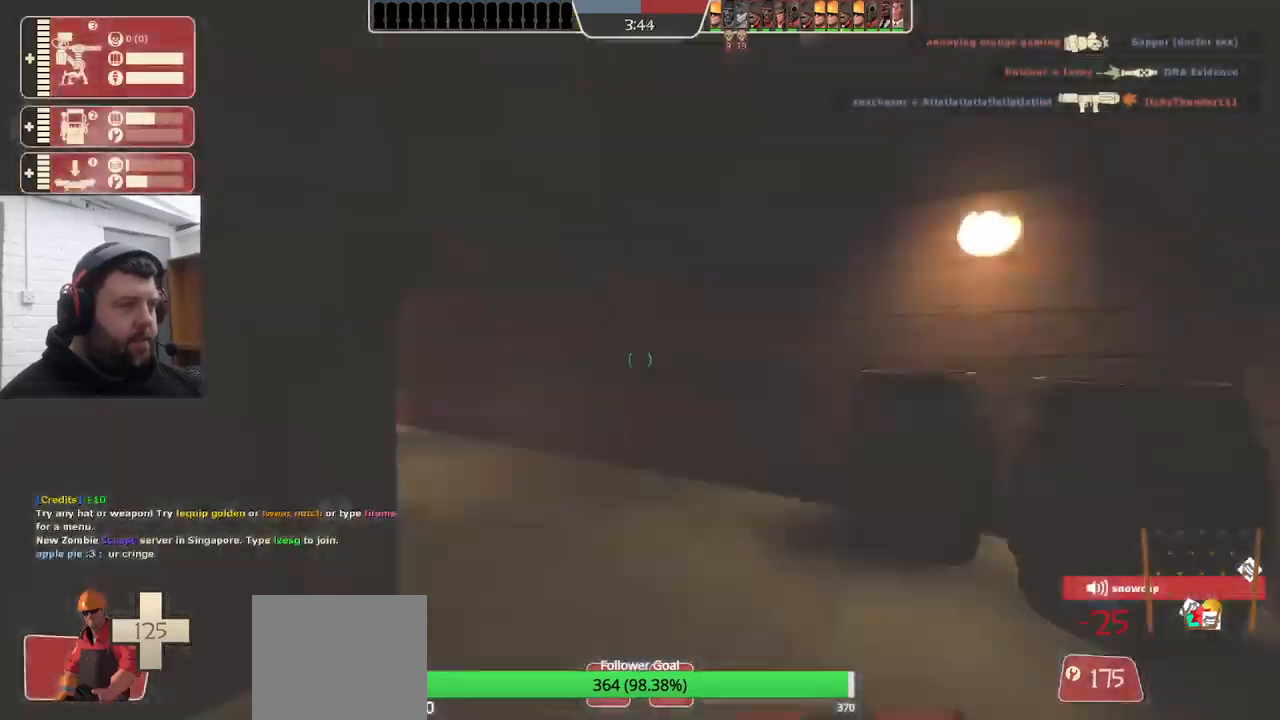
{"buttons": [], "left_stick": "up", "right_stick": "center", "events": [[83, "right_stick", "center"], [250, "right_stick", "left"], [400, "right_stick", "center"]]}
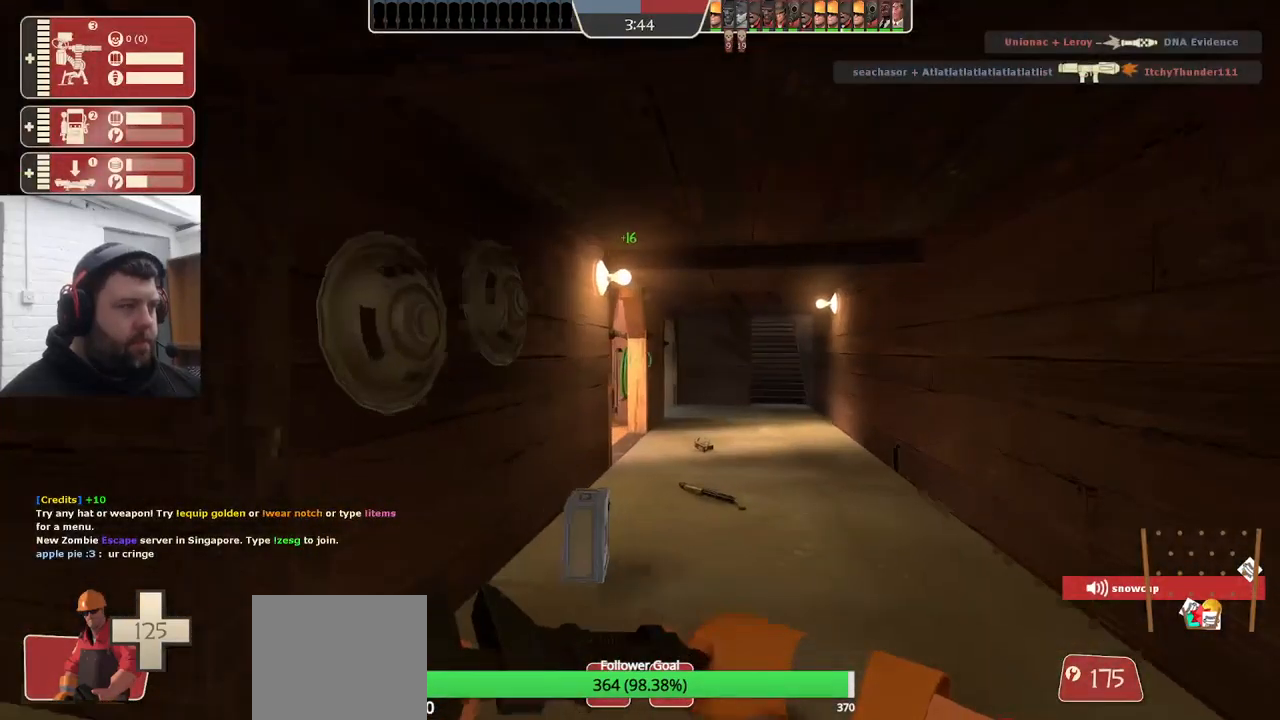
{"buttons": [], "left_stick": "up", "right_stick": "center", "events": []}
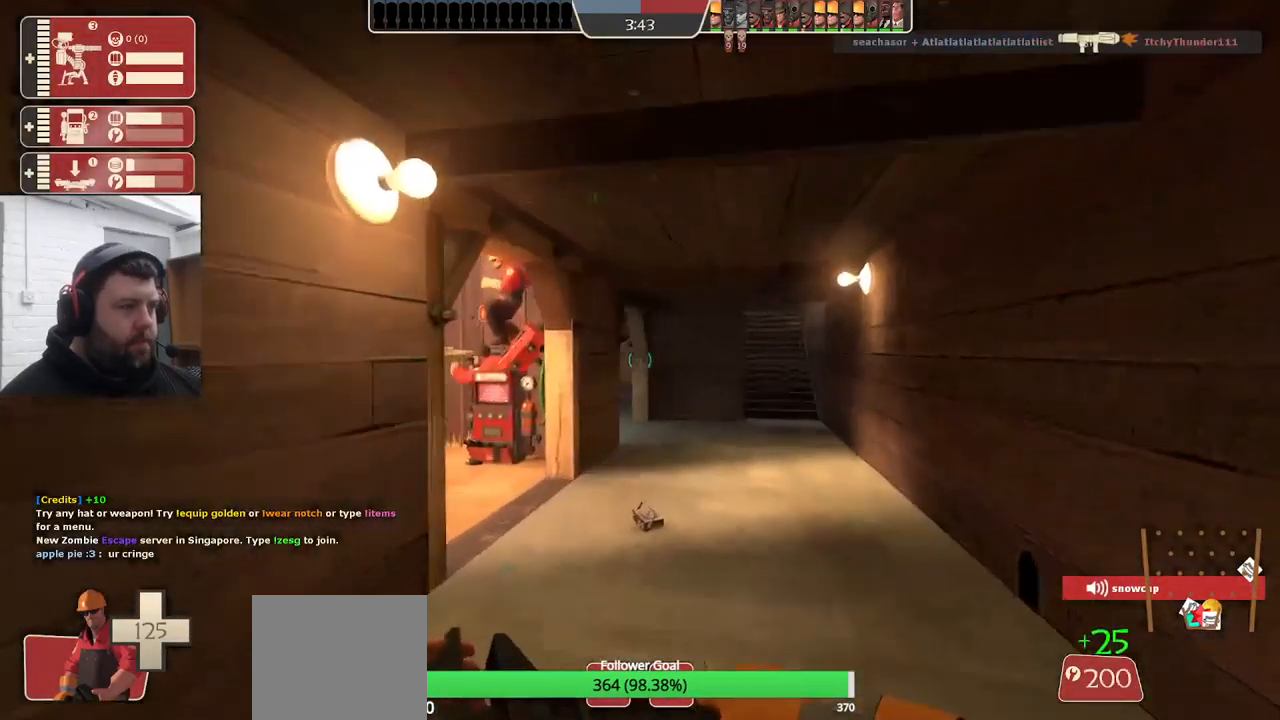
{"buttons": [], "left_stick": "up", "right_stick": "center", "events": []}
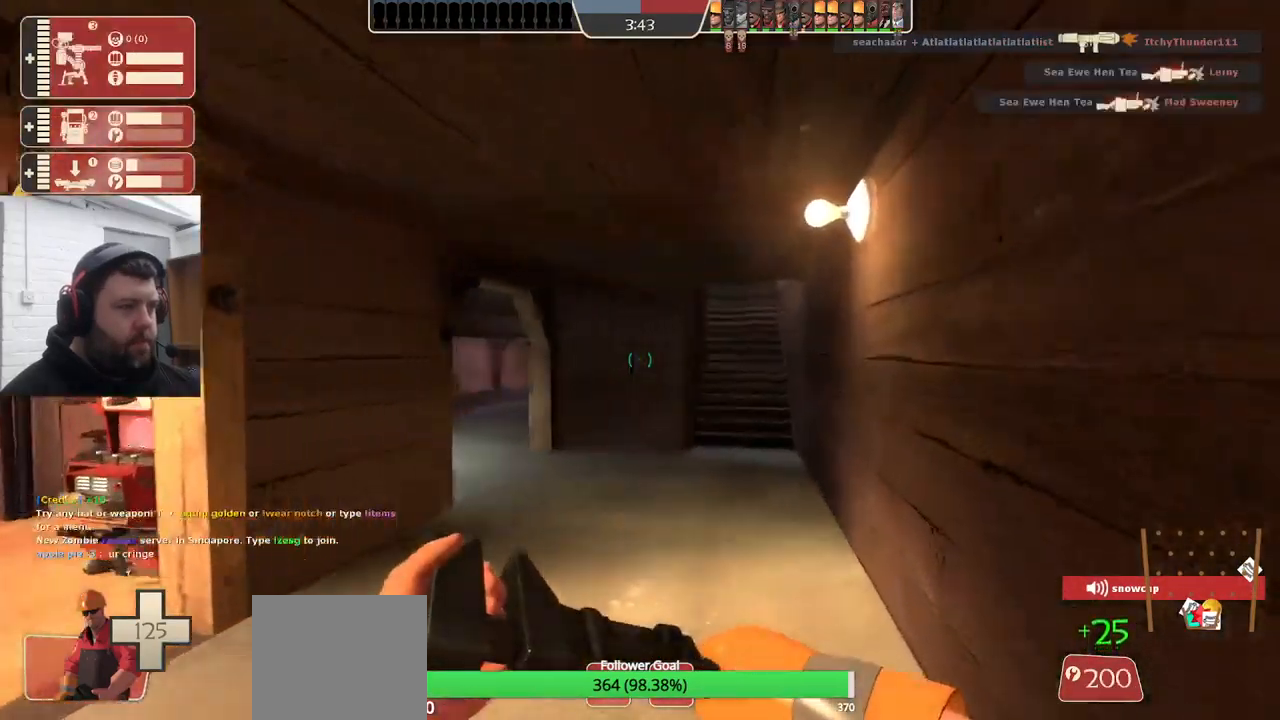
{"buttons": [], "left_stick": "up", "right_stick": "center", "events": []}
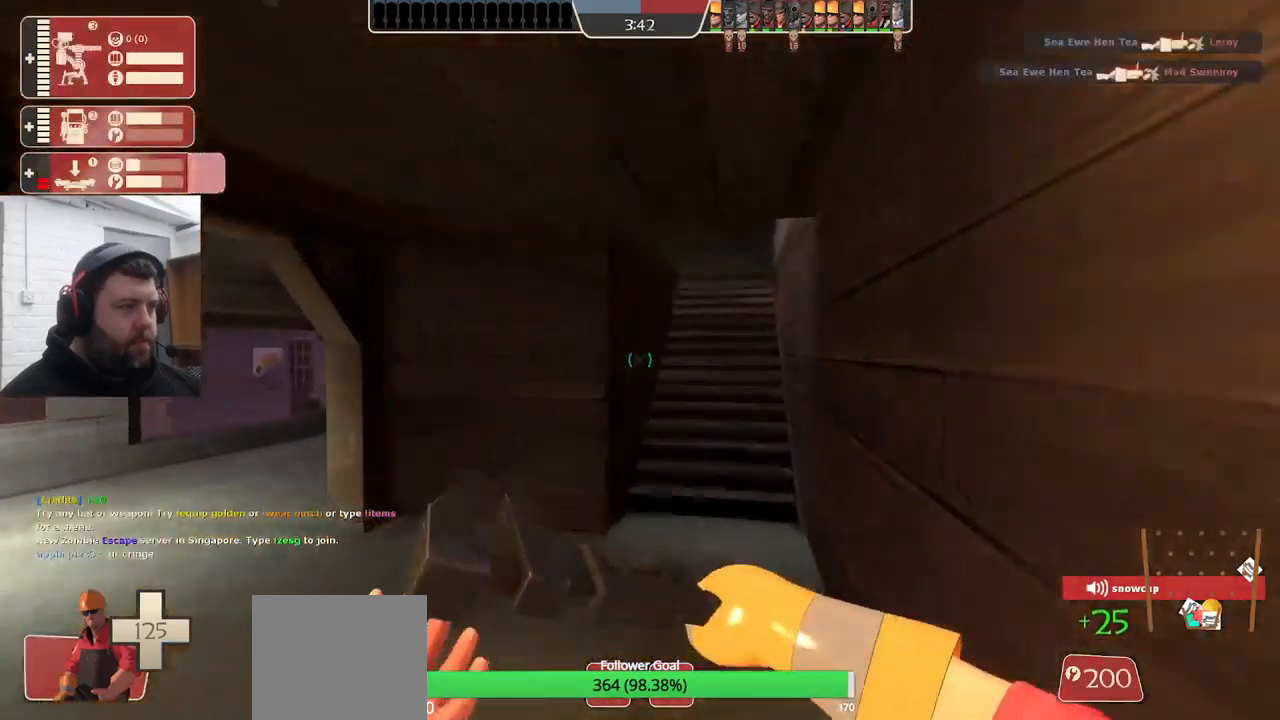
{"buttons": [], "left_stick": "up-right", "right_stick": "center", "events": [[483, "left_stick", "up-right"]]}
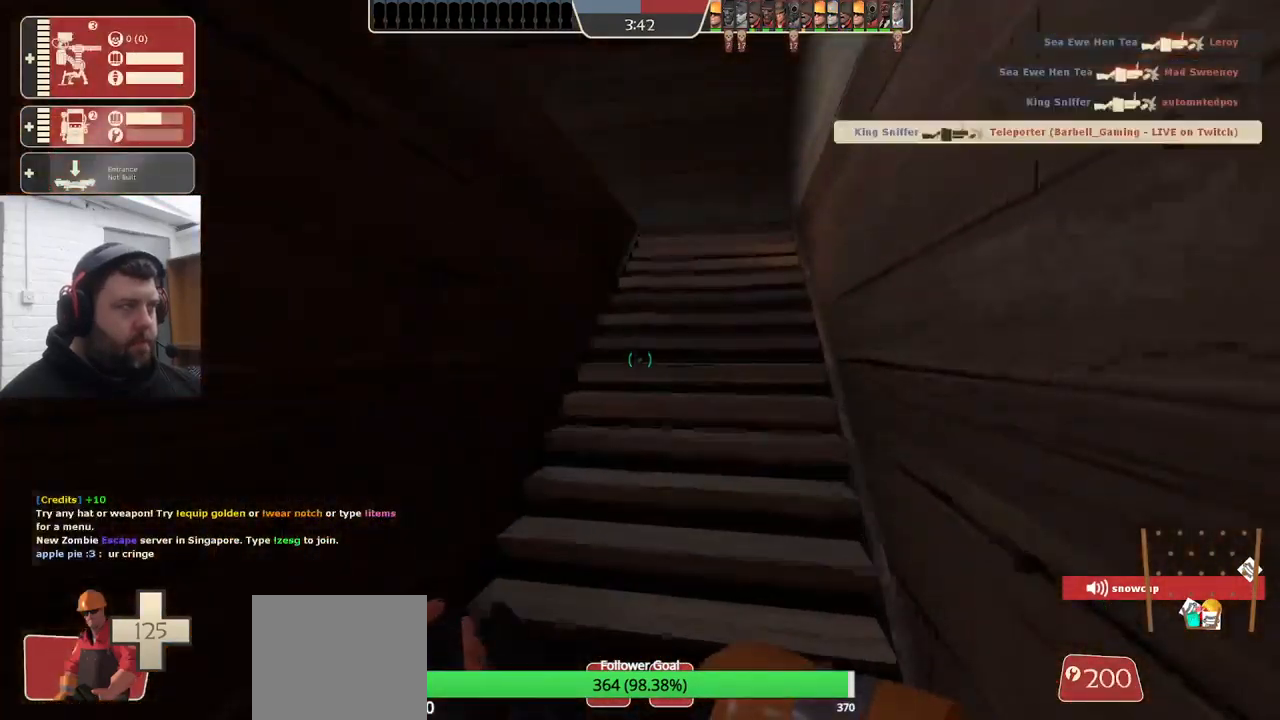
{"buttons": [], "left_stick": "up-right", "right_stick": "center", "events": []}
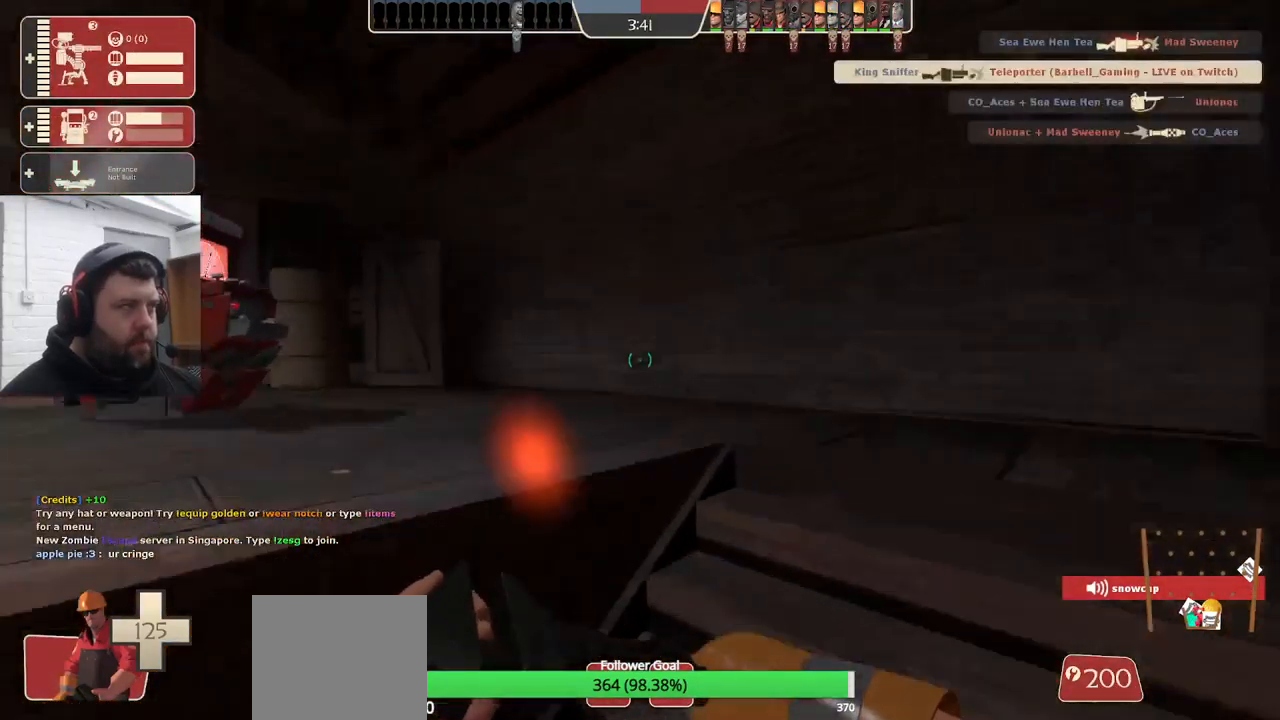
{"buttons": [], "left_stick": "up", "right_stick": "left", "events": [[33, "right_stick", "left"], [334, "left_stick", "up"]]}
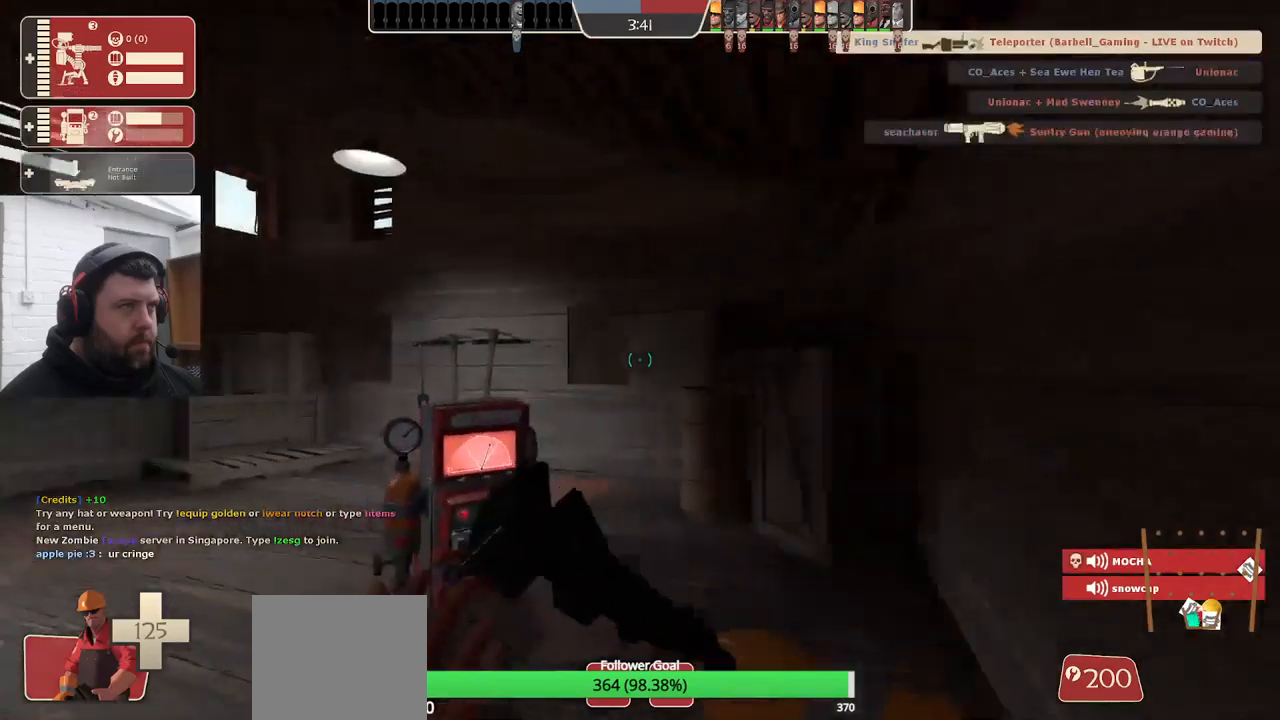
{"buttons": [], "left_stick": "center", "right_stick": "left", "events": [[50, "right_stick", "center"], [334, "right_stick", "left"], [417, "left_stick", "center"]]}
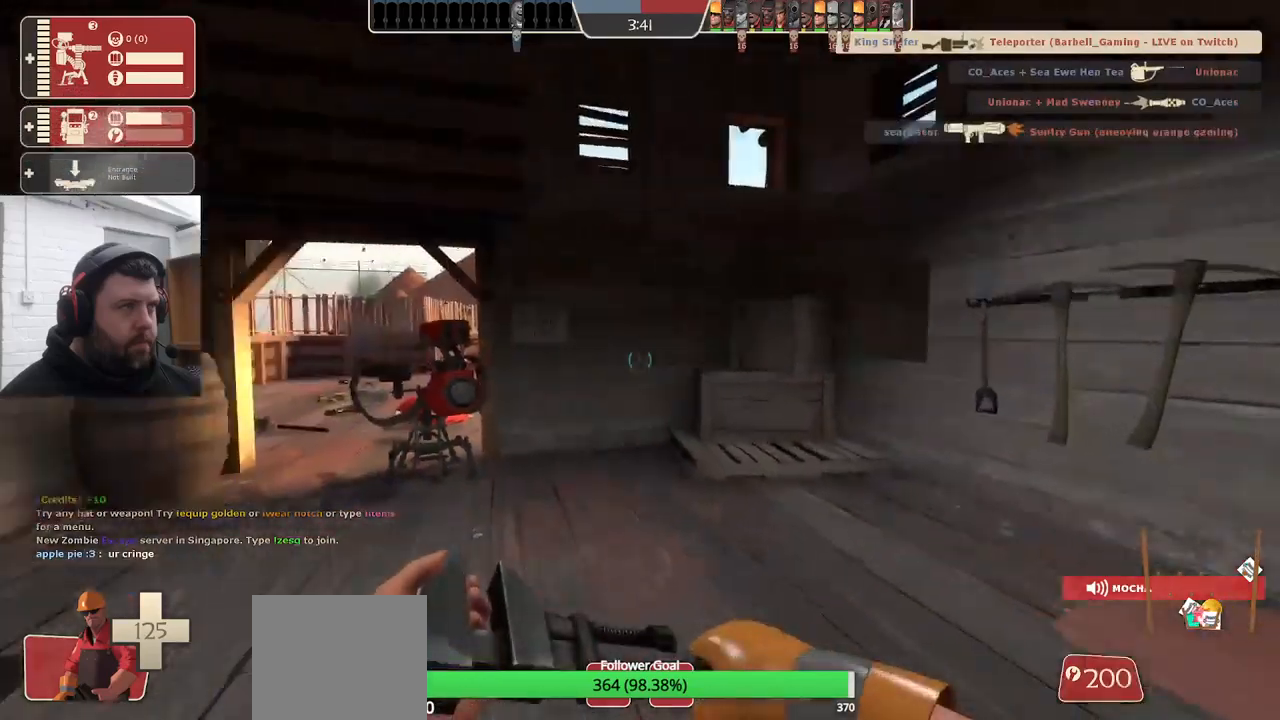
{"buttons": [], "left_stick": "up", "right_stick": "center", "events": [[117, "right_stick", "center"], [250, "left_stick", "up-left"], [434, "left_stick", "up"]]}
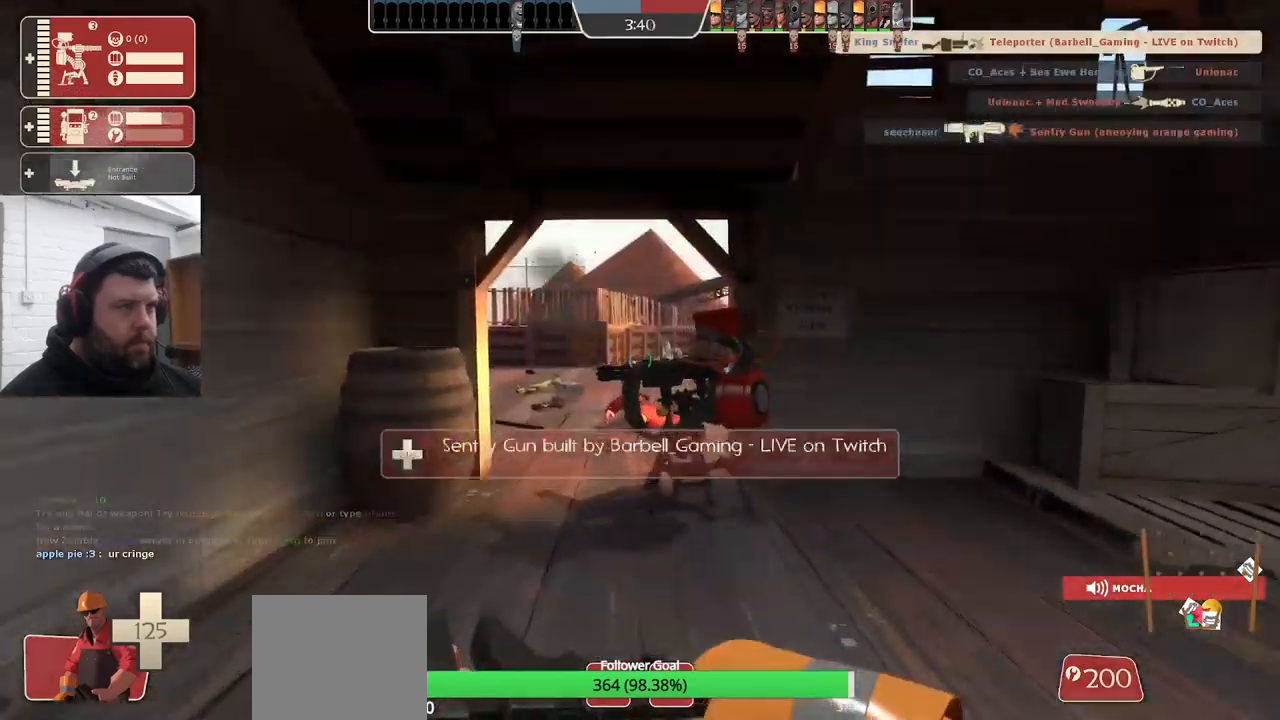
{"buttons": ["R2"], "left_stick": "center", "right_stick": "center", "events": [[184, "R2", "down"], [367, "left_stick", "center"]]}
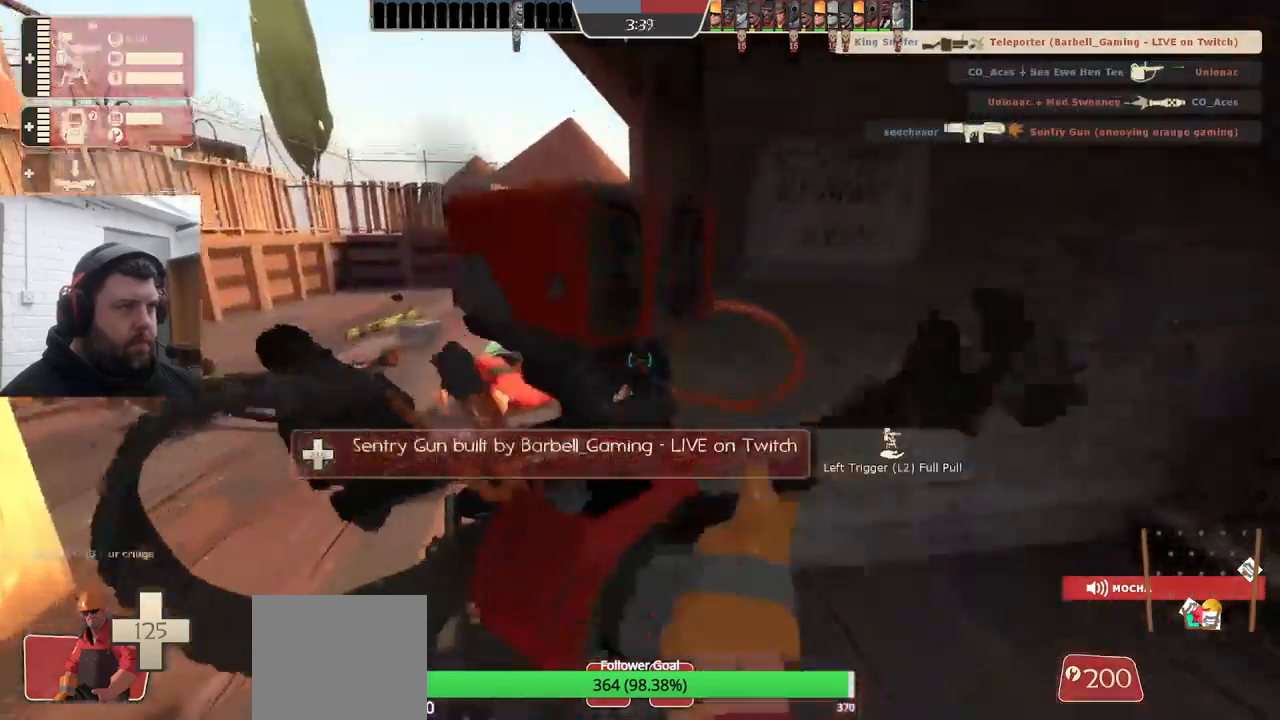
{"buttons": ["R2"], "left_stick": "center", "right_stick": "center", "events": []}
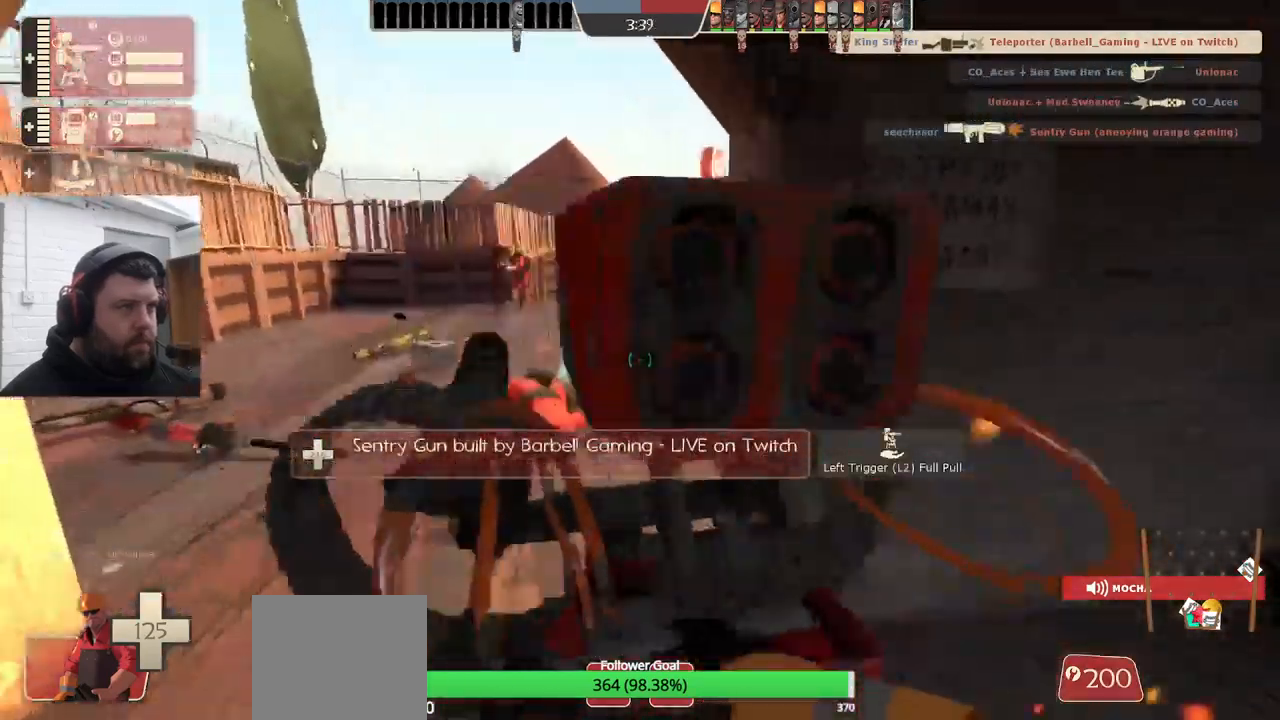
{"buttons": ["R2"], "left_stick": "center", "right_stick": "center", "events": []}
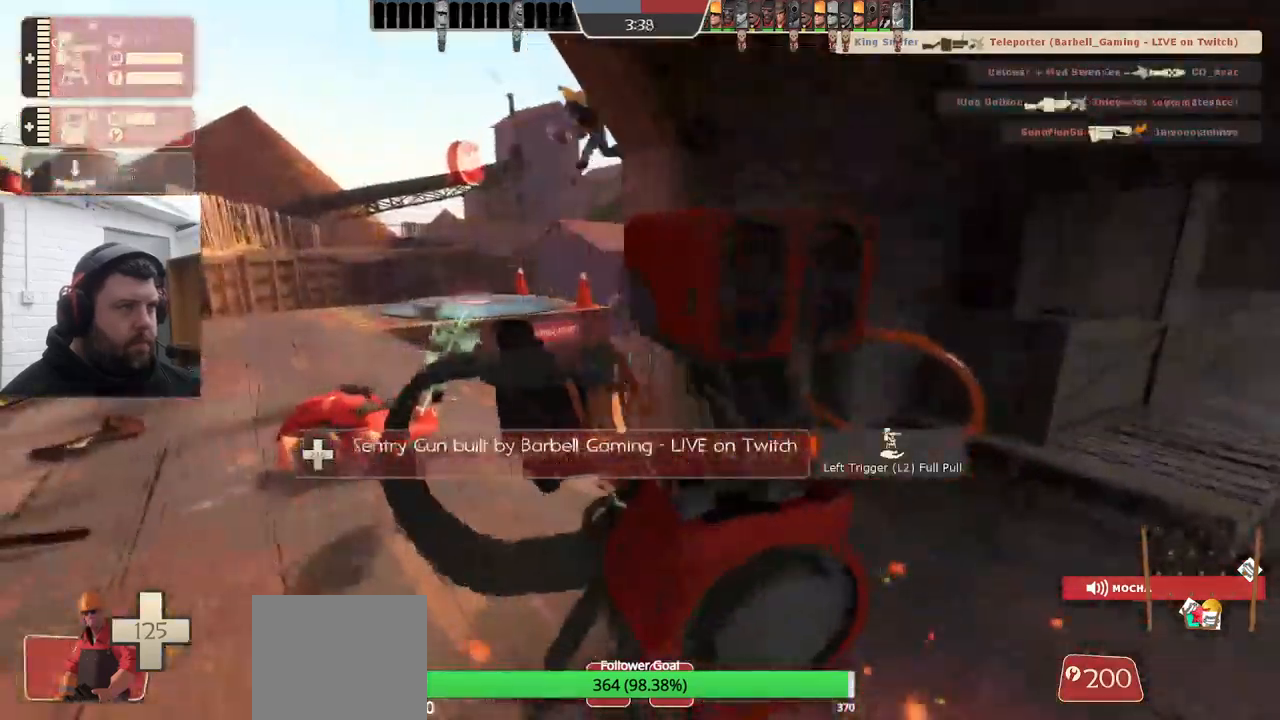
{"buttons": ["R2"], "left_stick": "center", "right_stick": "center", "events": []}
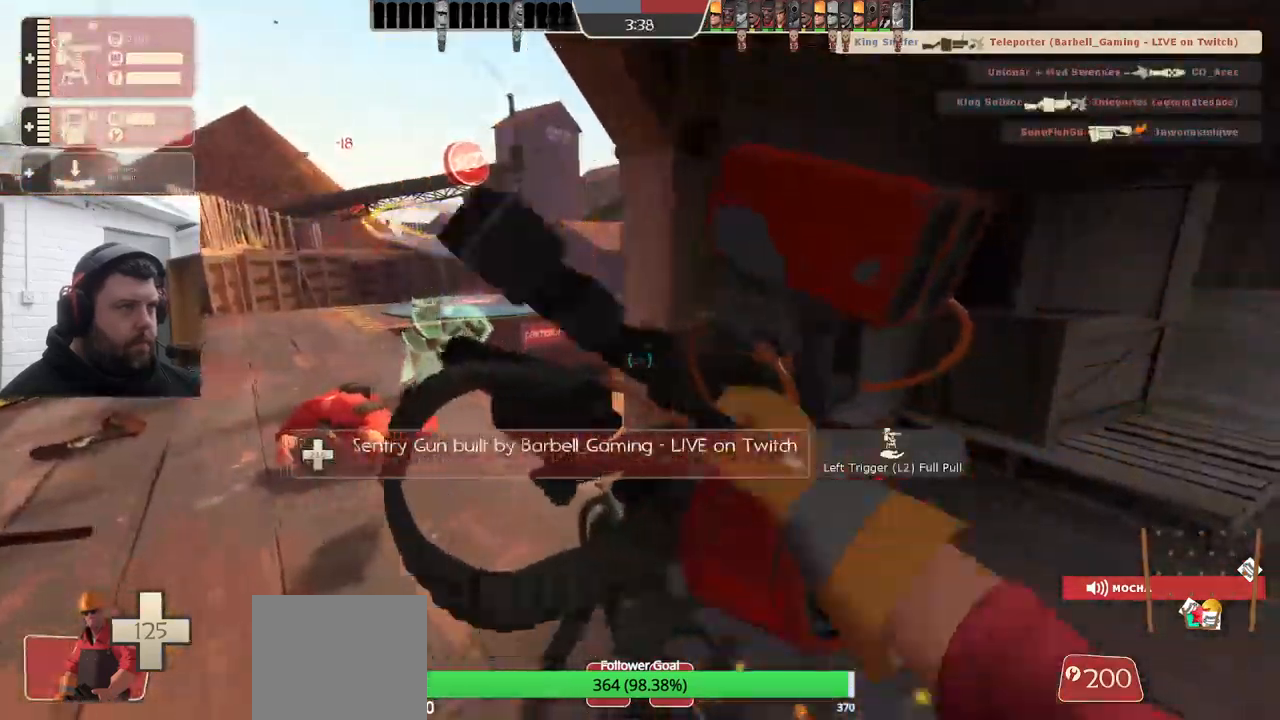
{"buttons": ["R2"], "left_stick": "center", "right_stick": "center", "events": []}
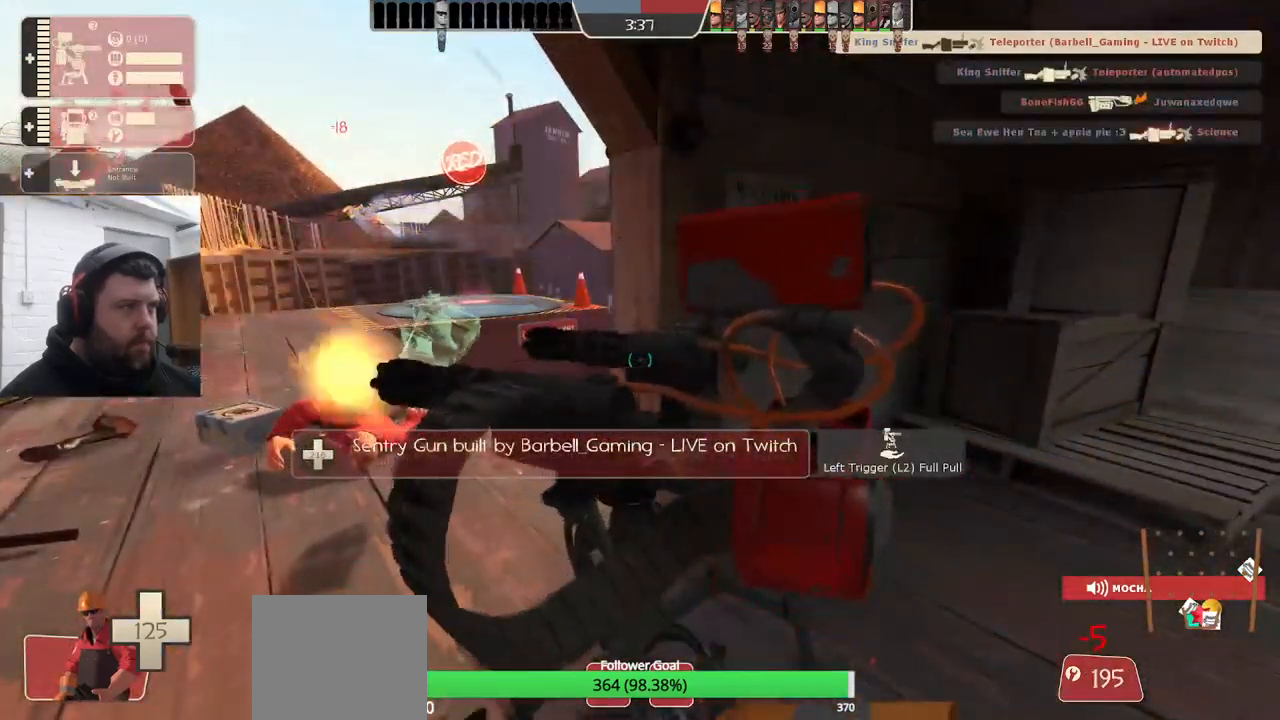
{"buttons": ["R2"], "left_stick": "center", "right_stick": "center", "events": []}
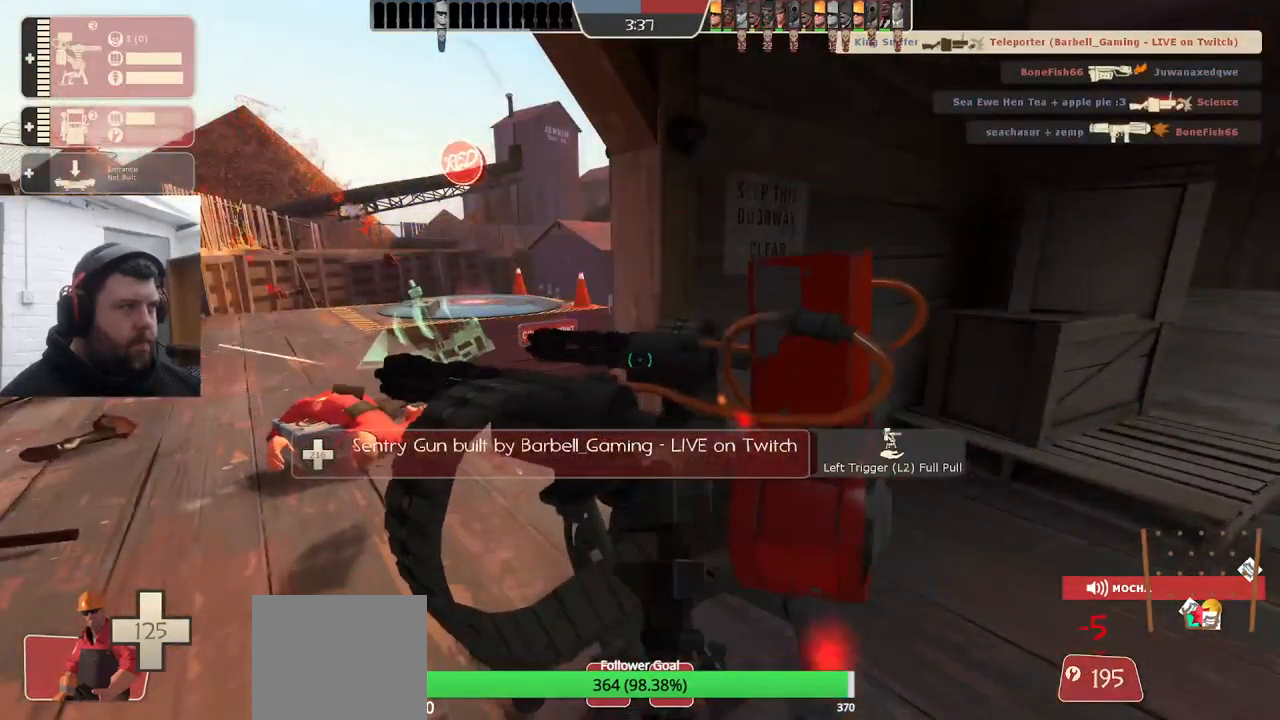
{"buttons": ["R2"], "left_stick": "center", "right_stick": "center", "events": []}
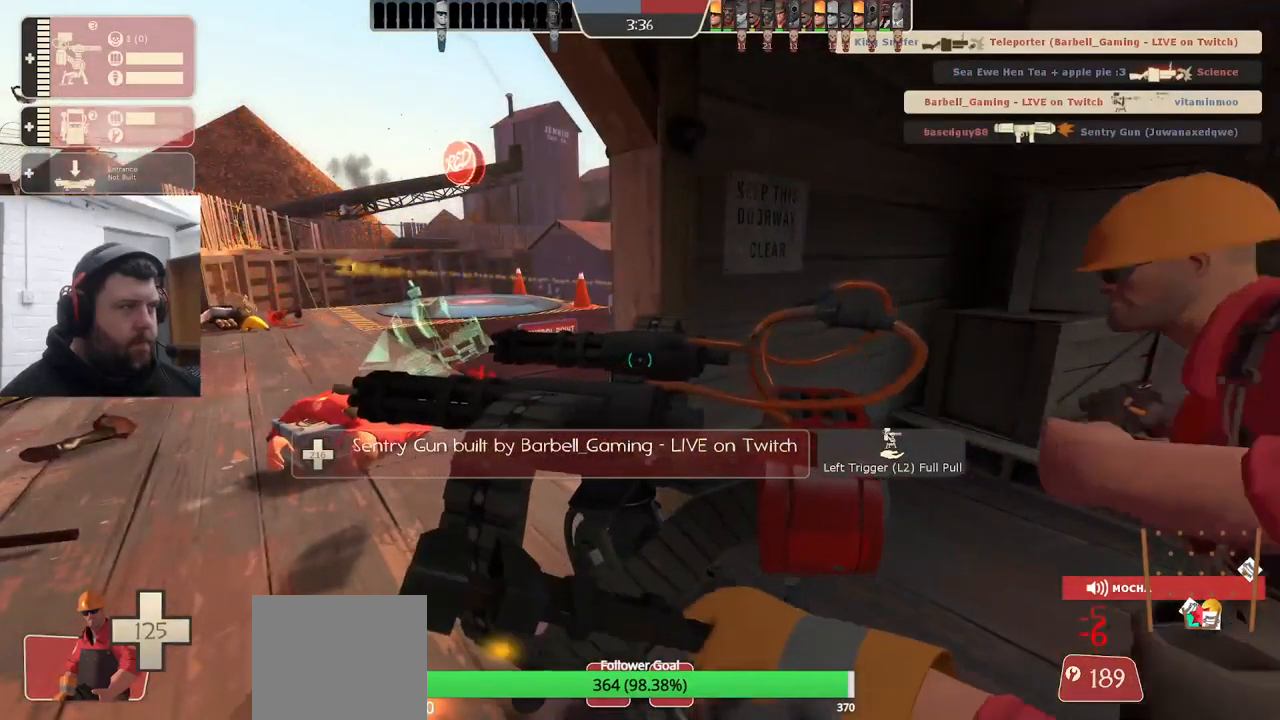
{"buttons": ["R2"], "left_stick": "right", "right_stick": "center", "events": [[467, "left_stick", "right"]]}
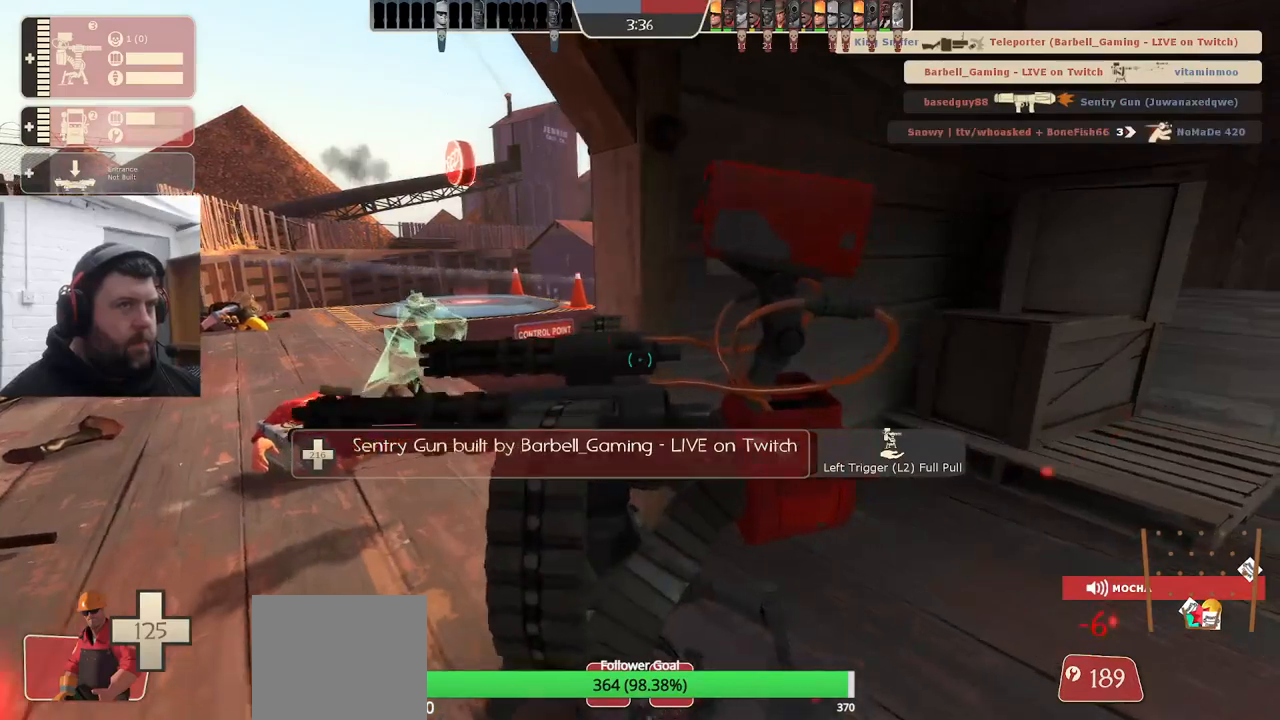
{"buttons": ["R2"], "left_stick": "center", "right_stick": "center", "events": [[83, "left_stick", "center"], [83, "right_stick", "left"], [167, "right_stick", "center"]]}
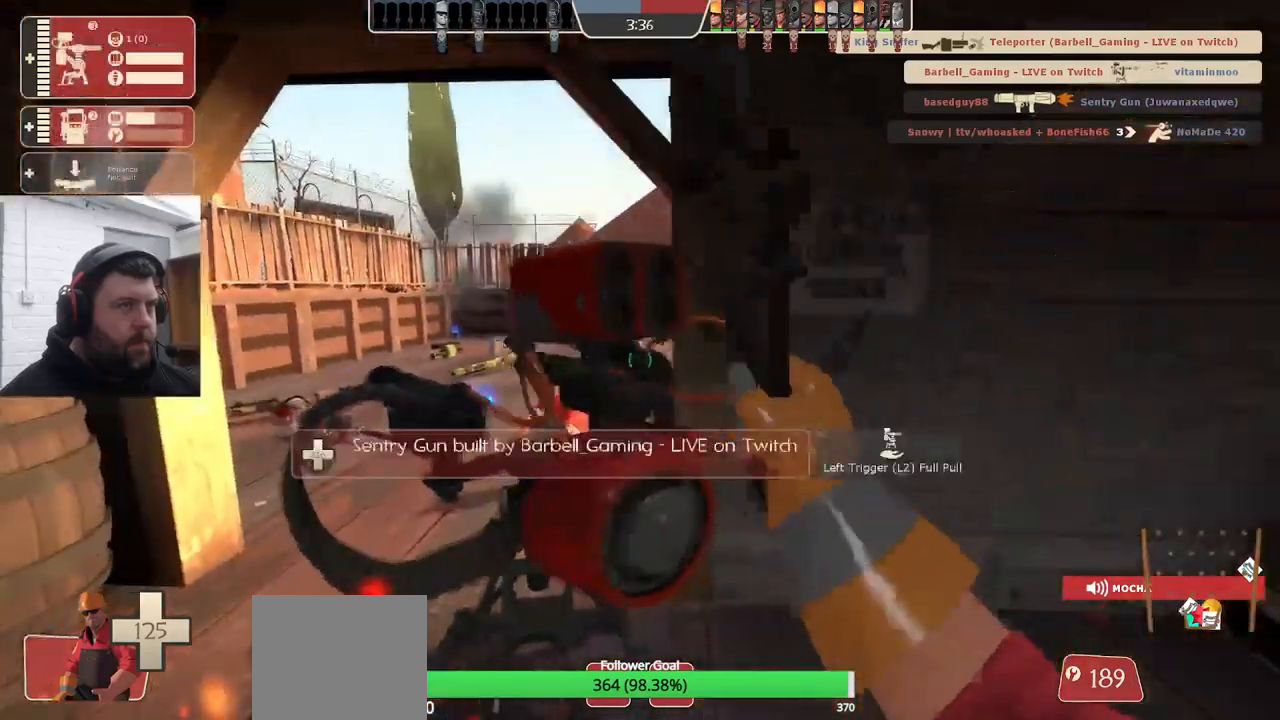
{"buttons": ["R2"], "left_stick": "center", "right_stick": "center", "events": []}
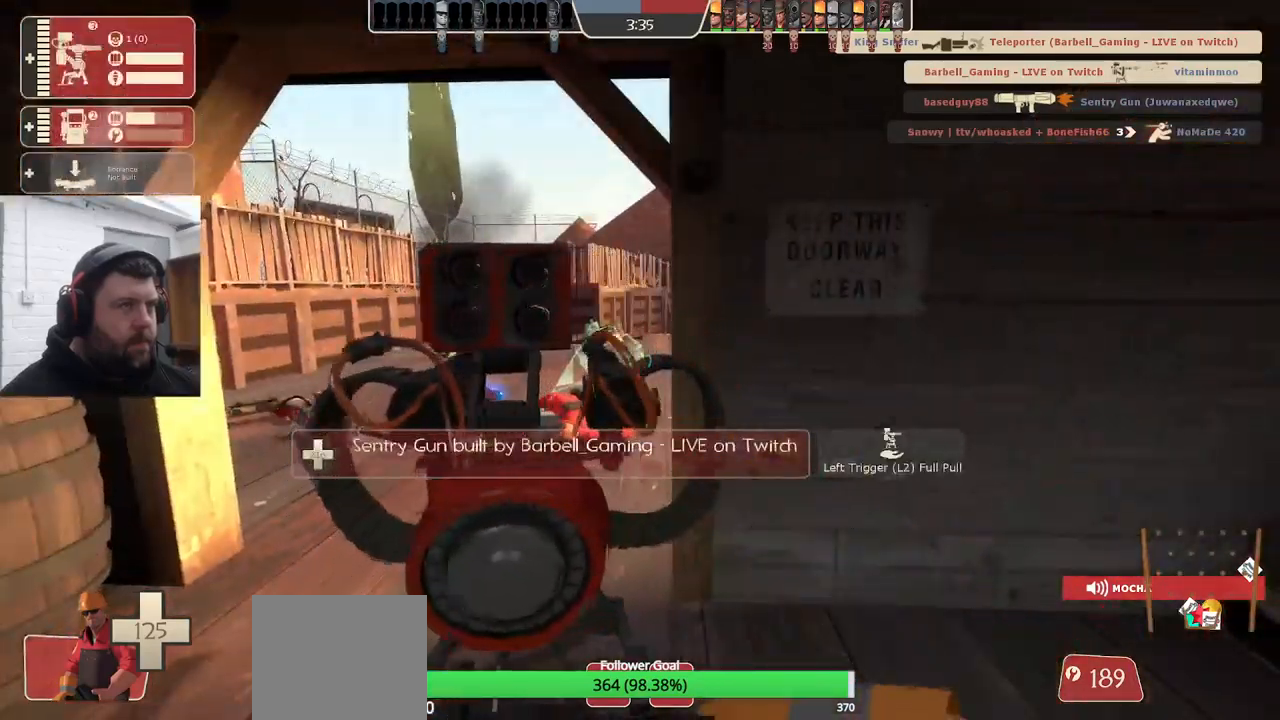
{"buttons": [], "left_stick": "center", "right_stick": "center", "events": [[433, "R2", "up"]]}
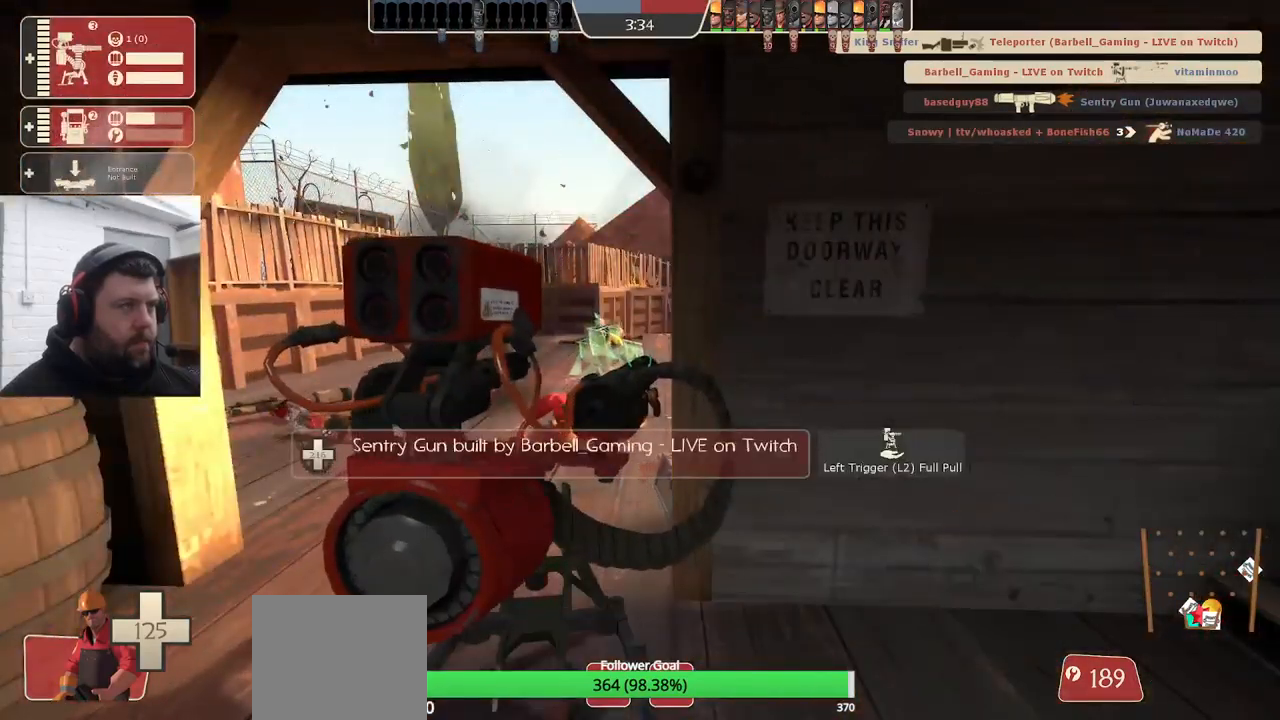
{"buttons": ["R2"], "left_stick": "center", "right_stick": "center", "events": [[317, "R2", "down"]]}
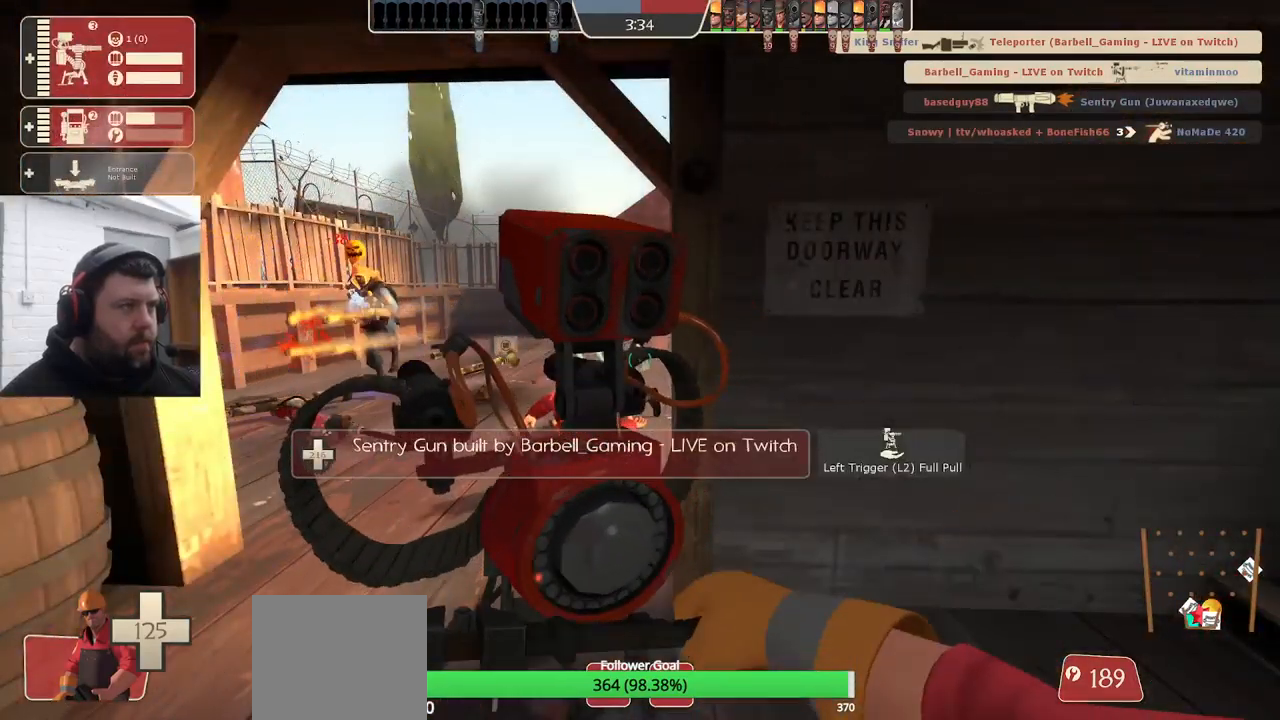
{"buttons": ["R2"], "left_stick": "center", "right_stick": "center", "events": []}